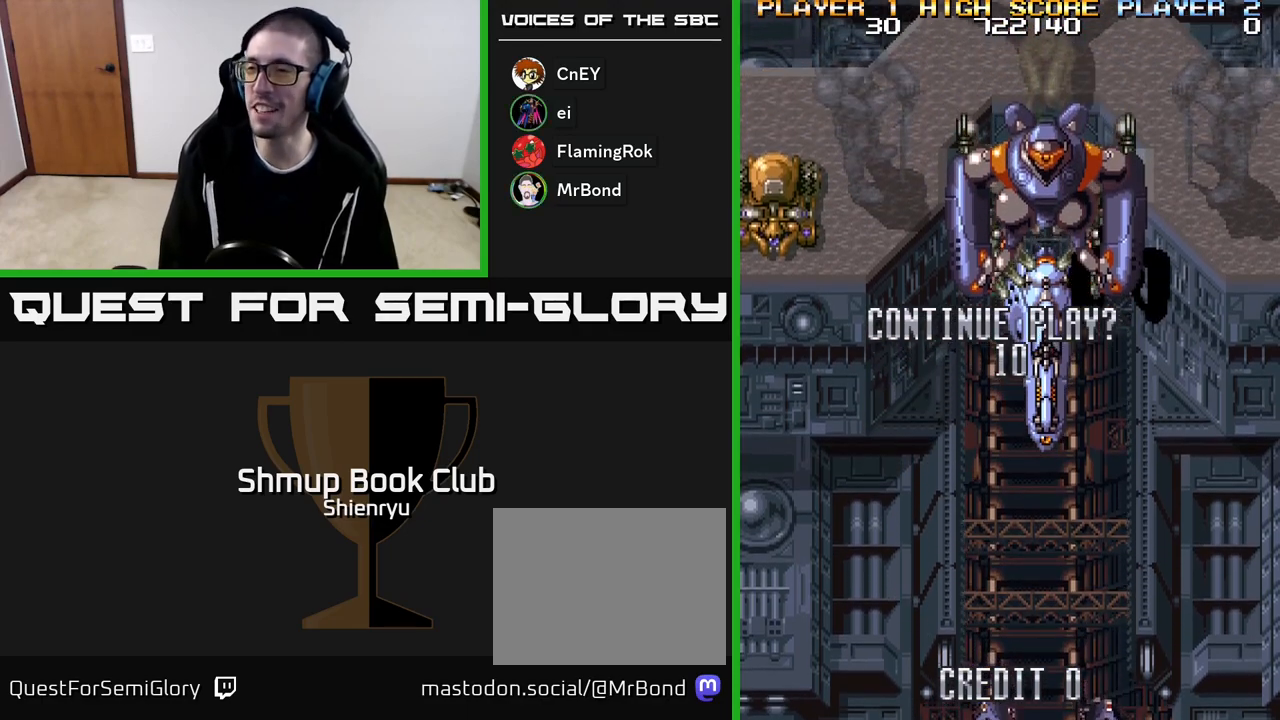
Gameplay with a controller (Xbox layout); each line is a JSON object with the inputs held at the frame after it. "events" lists button and stick changes between this image and that frame as [ms after this image, input, new state], when the widget could be followed in between. Not read: left_stick right_stick.
{"buttons": ["A", "R2"], "events": [[83, "R2", "down"], [100, "A", "down"]]}
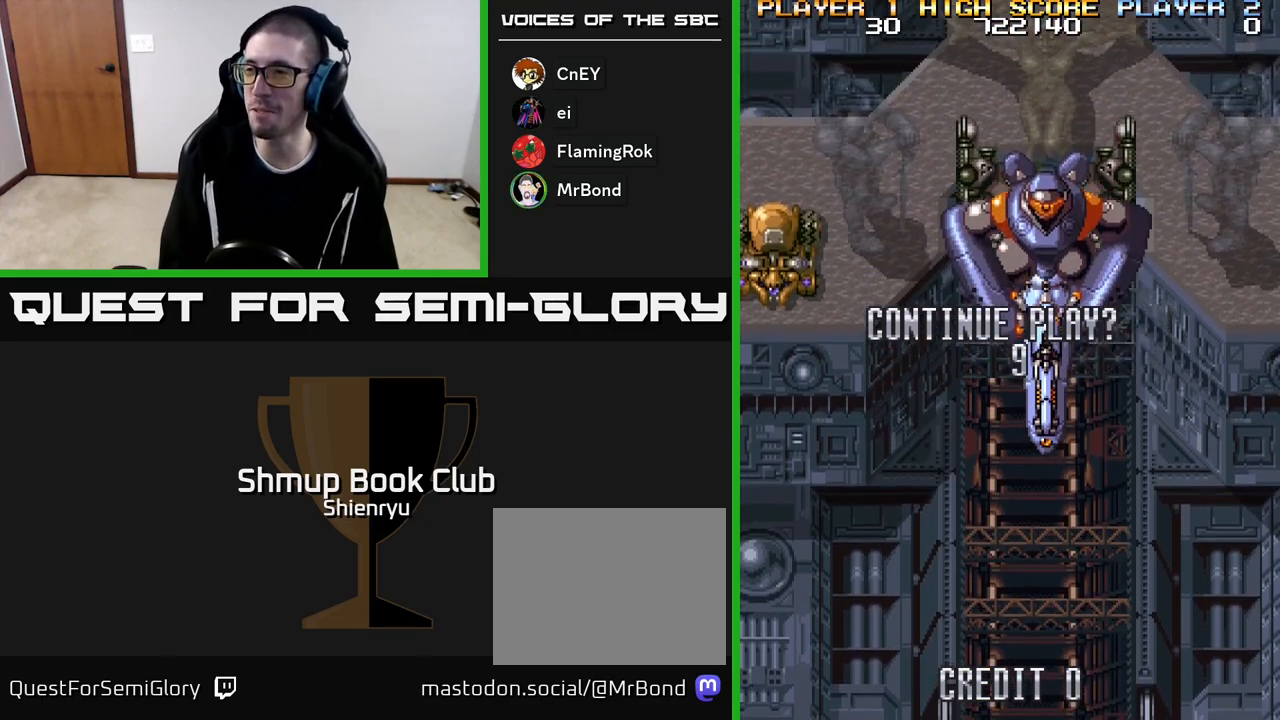
{"buttons": ["A", "X", "R2"], "events": [[117, "R2", "up"], [150, "A", "up"], [233, "R2", "down"], [250, "X", "down"], [267, "A", "down"], [367, "X", "up"], [383, "R2", "up"], [417, "A", "up"], [450, "R2", "down"], [467, "A", "down"], [483, "X", "down"]]}
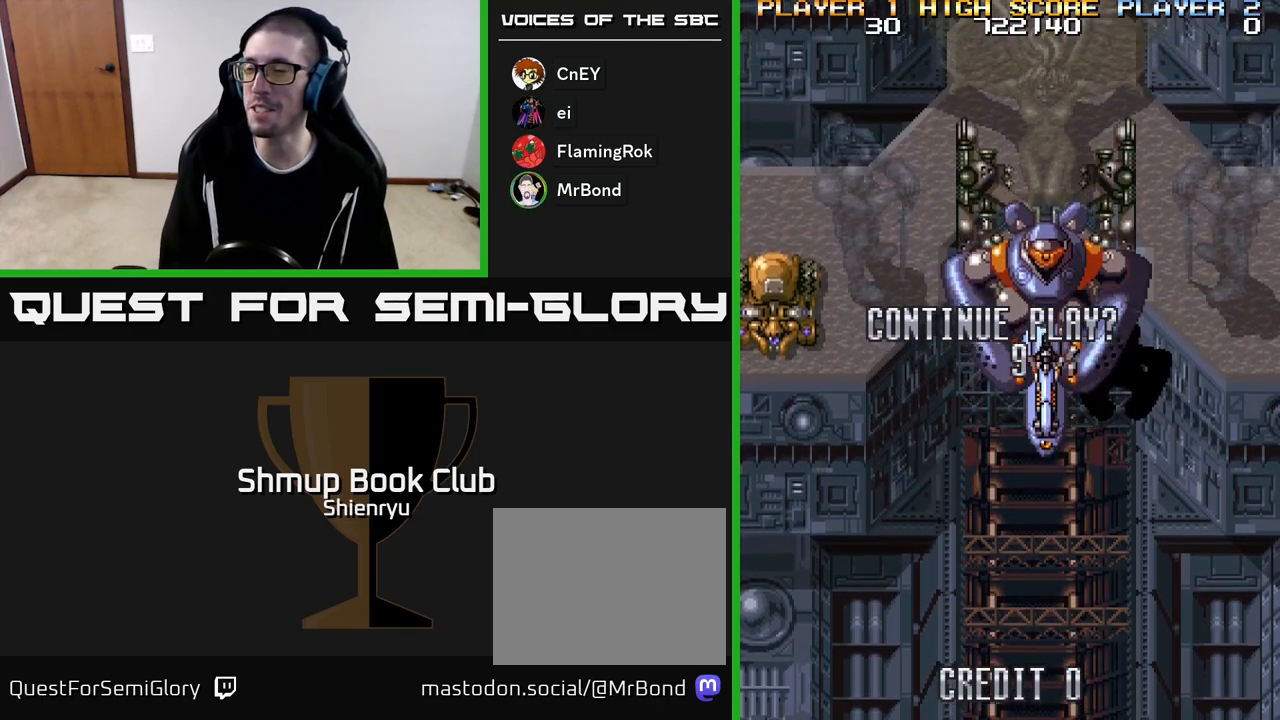
{"buttons": [], "events": [[100, "B", "down"], [100, "X", "up"], [100, "Y", "down"], [117, "A", "up"], [167, "Y", "up"], [183, "R2", "up"], [217, "B", "up"], [317, "A", "down"], [433, "A", "up"]]}
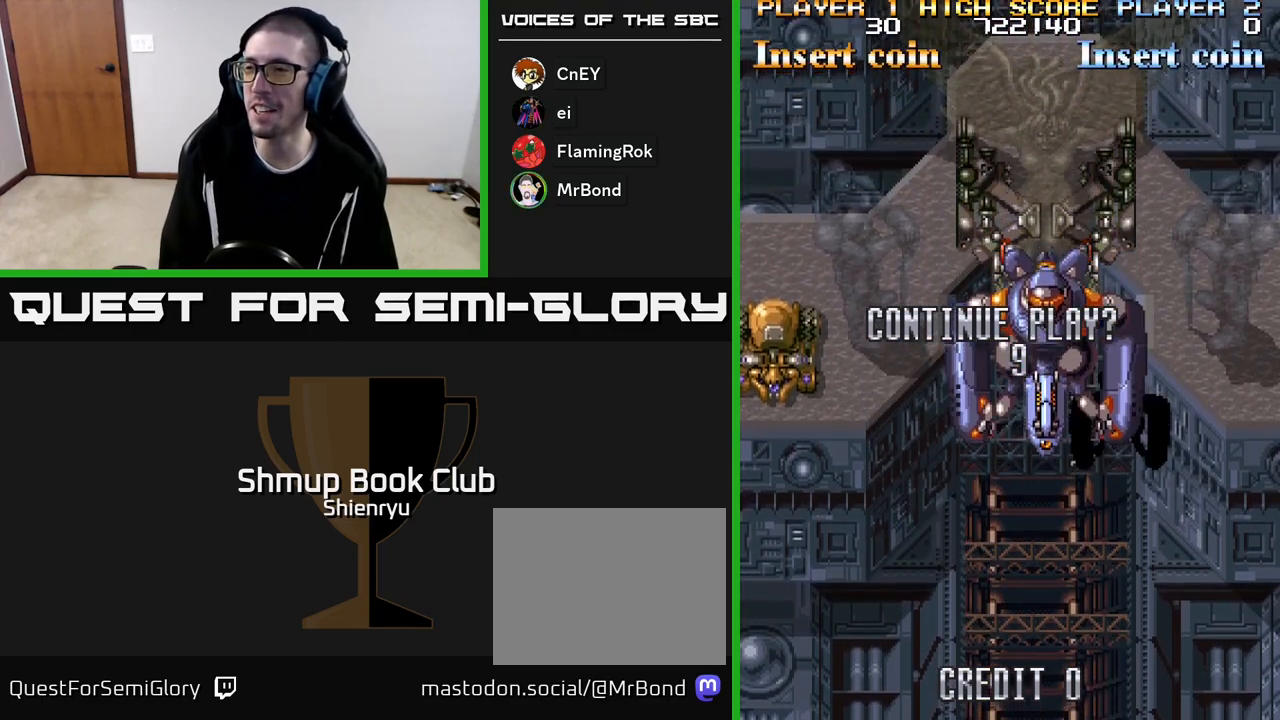
{"buttons": [], "events": [[67, "A", "down"], [67, "R2", "down"], [183, "R2", "up"], [217, "A", "up"], [300, "R2", "down"], [317, "A", "down"], [367, "R2", "up"], [450, "A", "up"]]}
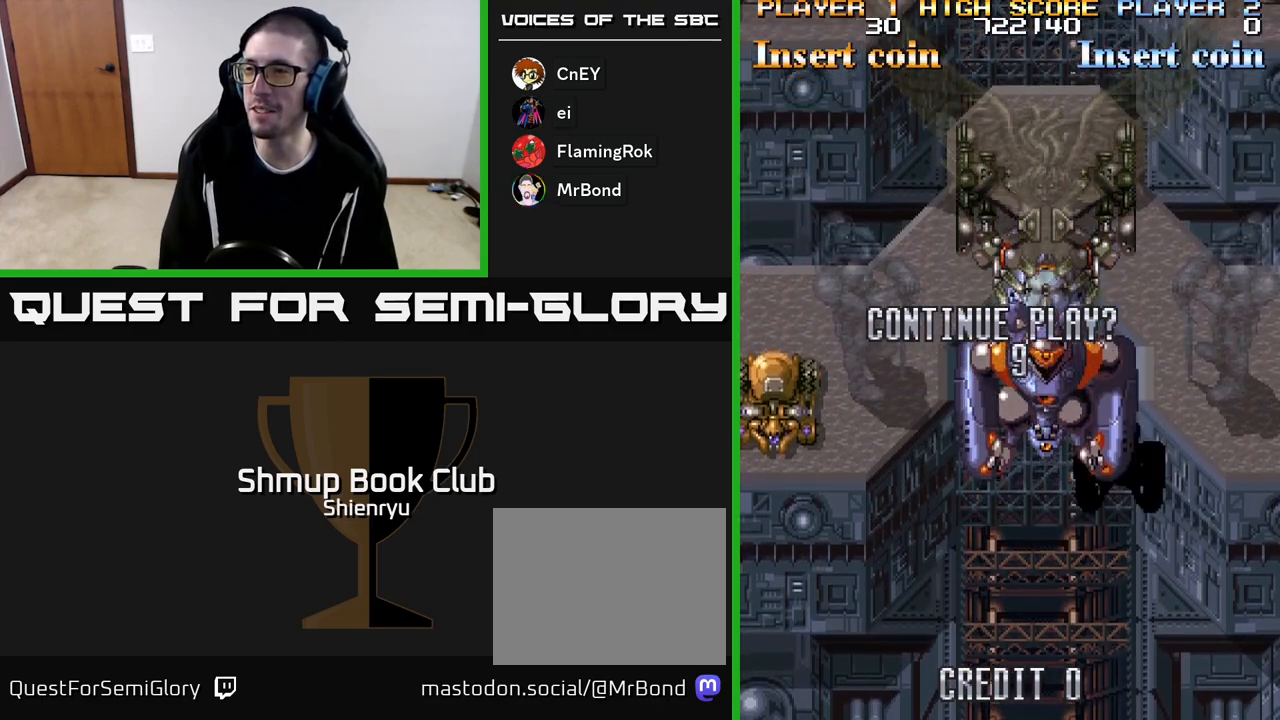
{"buttons": ["A"], "events": [[50, "A", "down"], [150, "A", "up"], [283, "A", "down"], [350, "A", "up"], [433, "A", "down"]]}
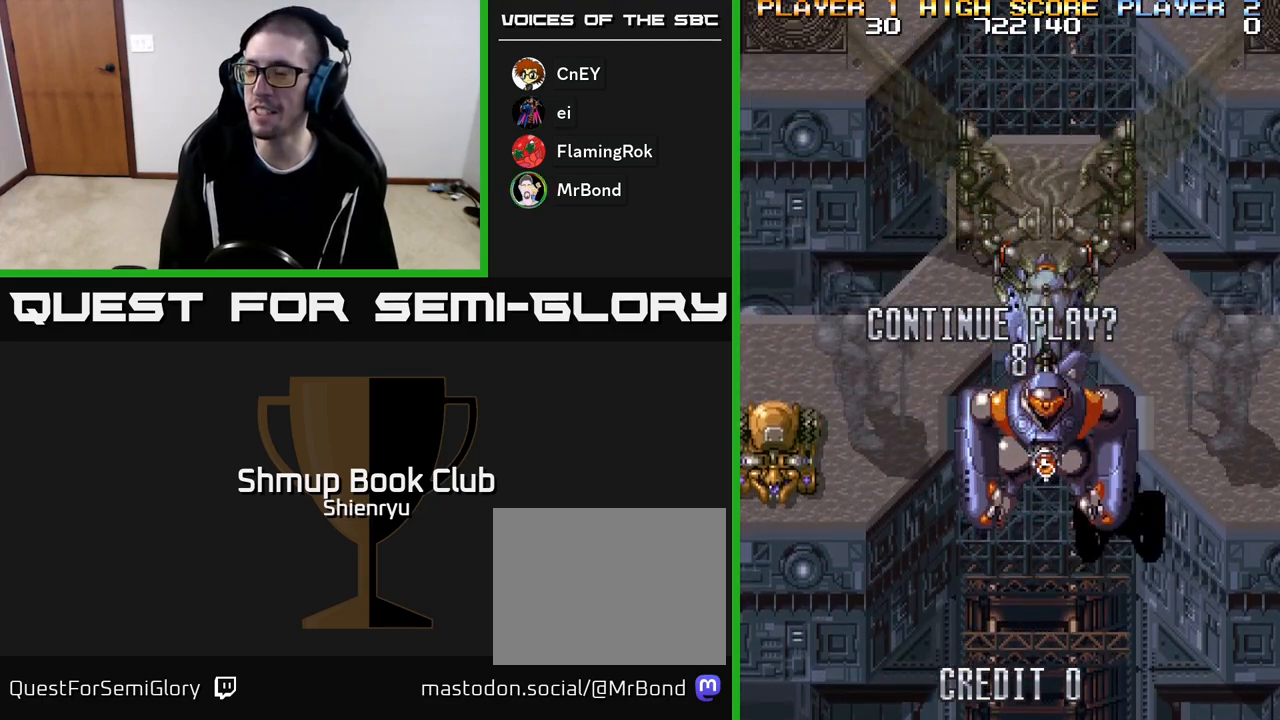
{"buttons": [], "events": [[17, "A", "up"], [83, "A", "down"], [167, "A", "up"], [250, "A", "down"], [350, "A", "up"], [350, "R2", "down"], [467, "R2", "up"], [483, "A", "down"], [500, "A", "up"]]}
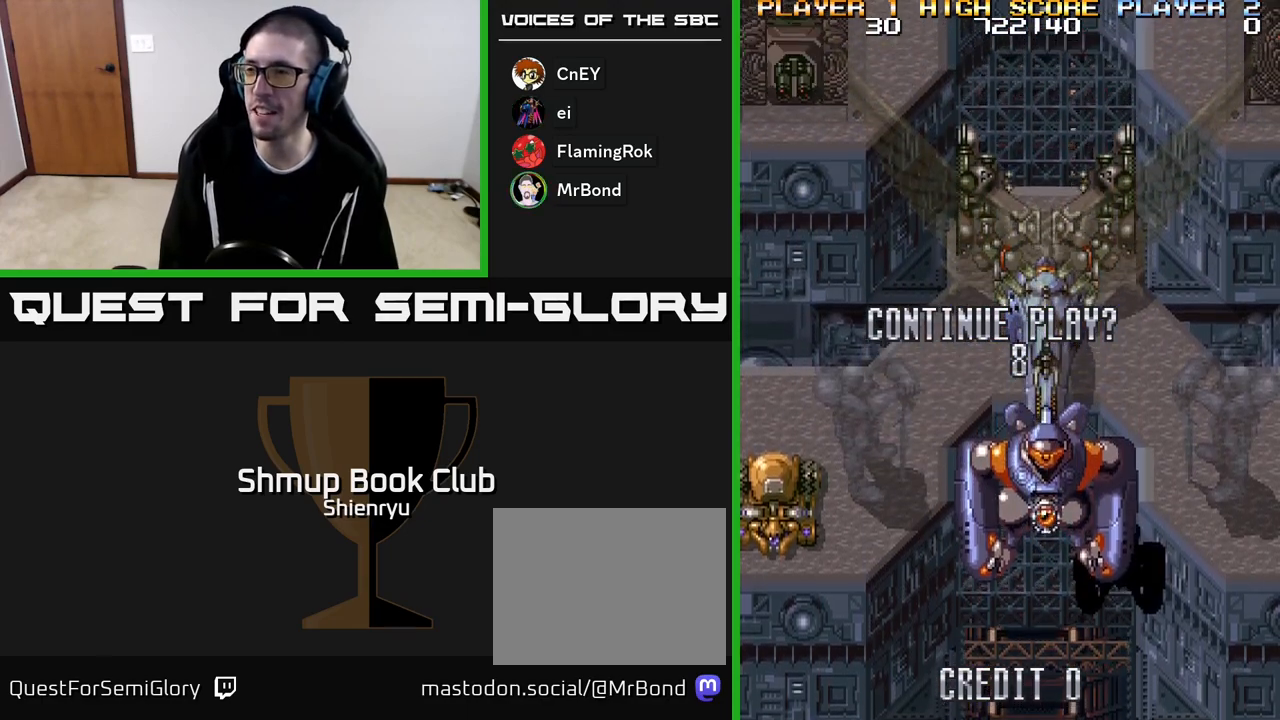
{"buttons": [], "events": [[67, "R2", "down"], [150, "R2", "up"], [233, "R2", "down"], [300, "R2", "up"], [383, "A", "down"], [383, "R2", "down"], [467, "A", "up"], [467, "R2", "up"]]}
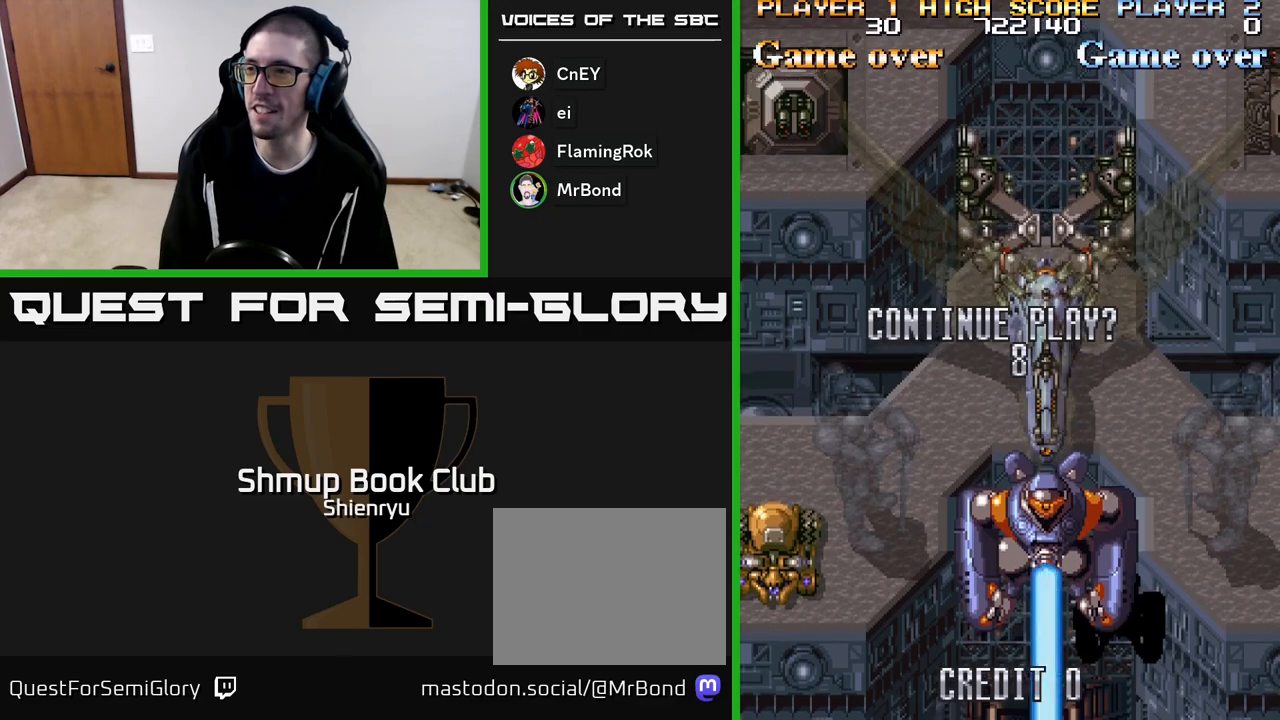
{"buttons": [], "events": [[50, "A", "down"], [67, "R2", "down"], [133, "A", "up"], [133, "R2", "up"], [217, "A", "down"], [217, "R2", "down"], [300, "A", "up"], [300, "R2", "up"], [383, "A", "down"], [400, "R2", "down"], [467, "A", "up"], [467, "R2", "up"]]}
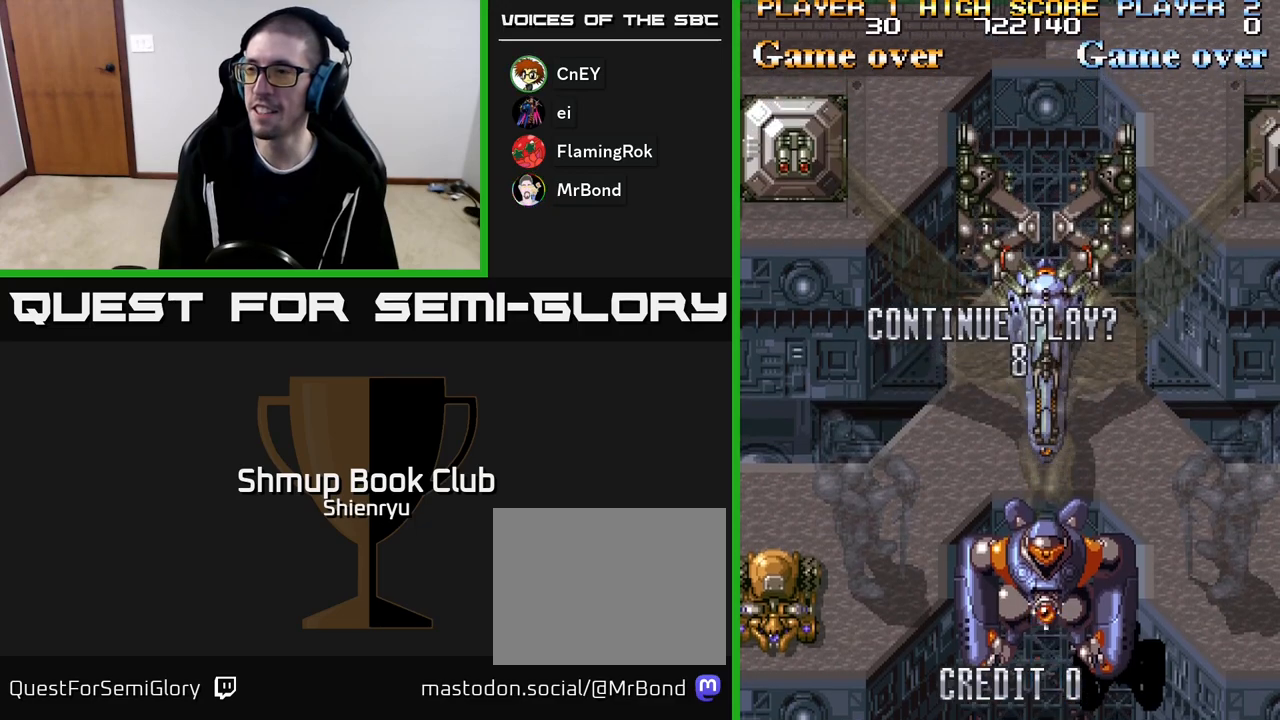
{"buttons": [], "events": [[50, "A", "down"], [67, "R2", "down"], [150, "A", "up"], [150, "R2", "up"], [217, "A", "down"], [233, "R2", "down"], [317, "A", "up"], [317, "R2", "up"], [400, "A", "down"], [417, "R2", "down"], [500, "A", "up"], [500, "R2", "up"]]}
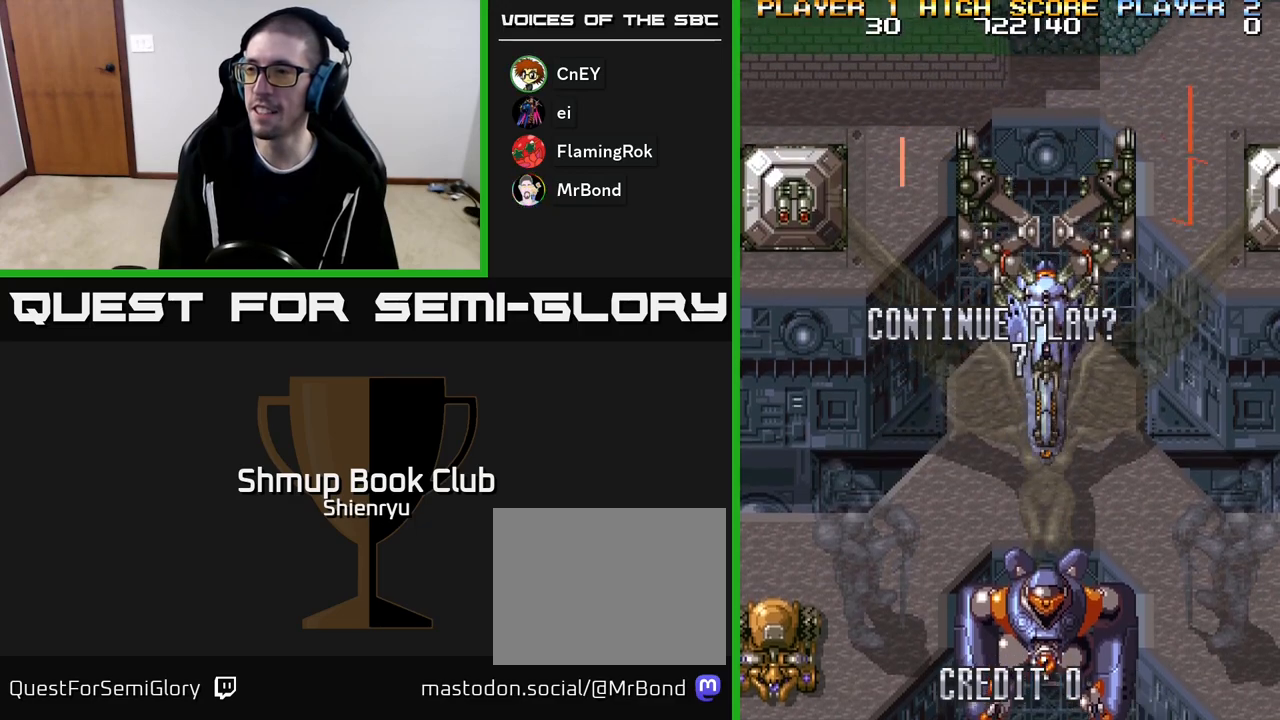
{"buttons": ["A", "R2"], "events": [[83, "A", "down"], [100, "R2", "down"], [183, "A", "up"], [183, "R2", "up"], [250, "A", "down"], [267, "R2", "down"], [350, "A", "up"], [350, "R2", "up"], [433, "A", "down"], [450, "R2", "down"]]}
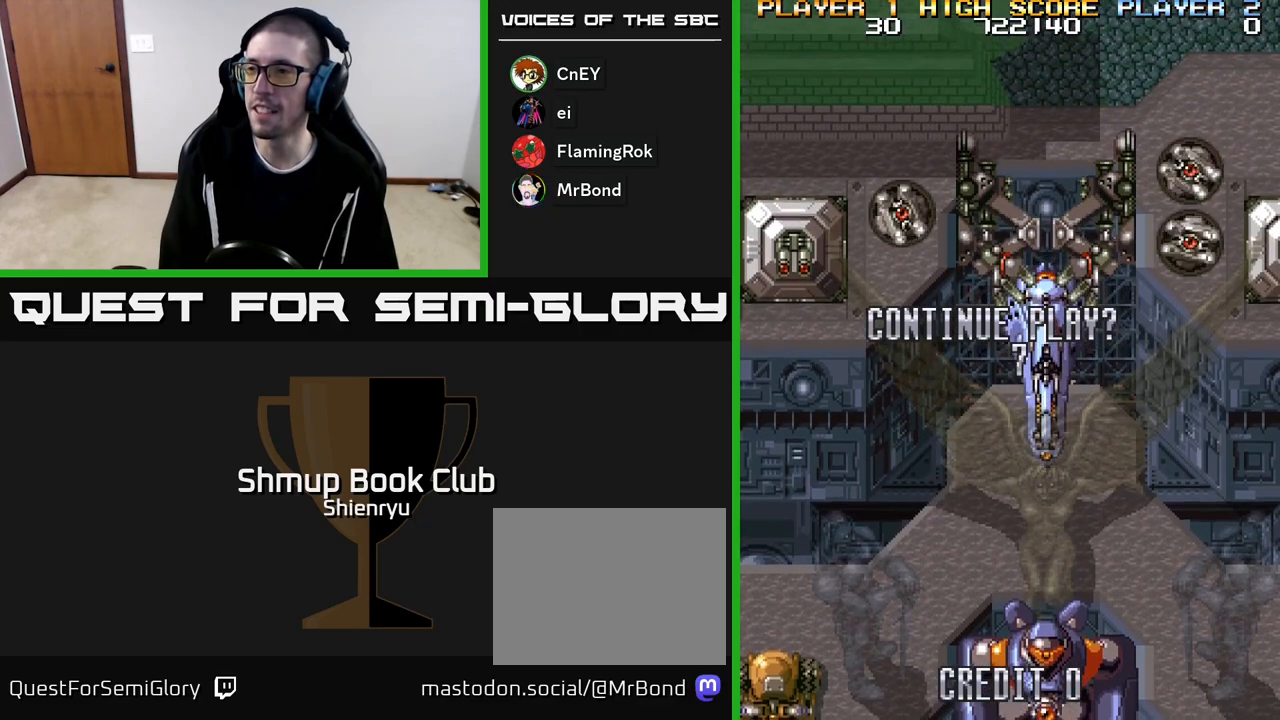
{"buttons": [], "events": [[33, "A", "up"], [50, "R2", "up"]]}
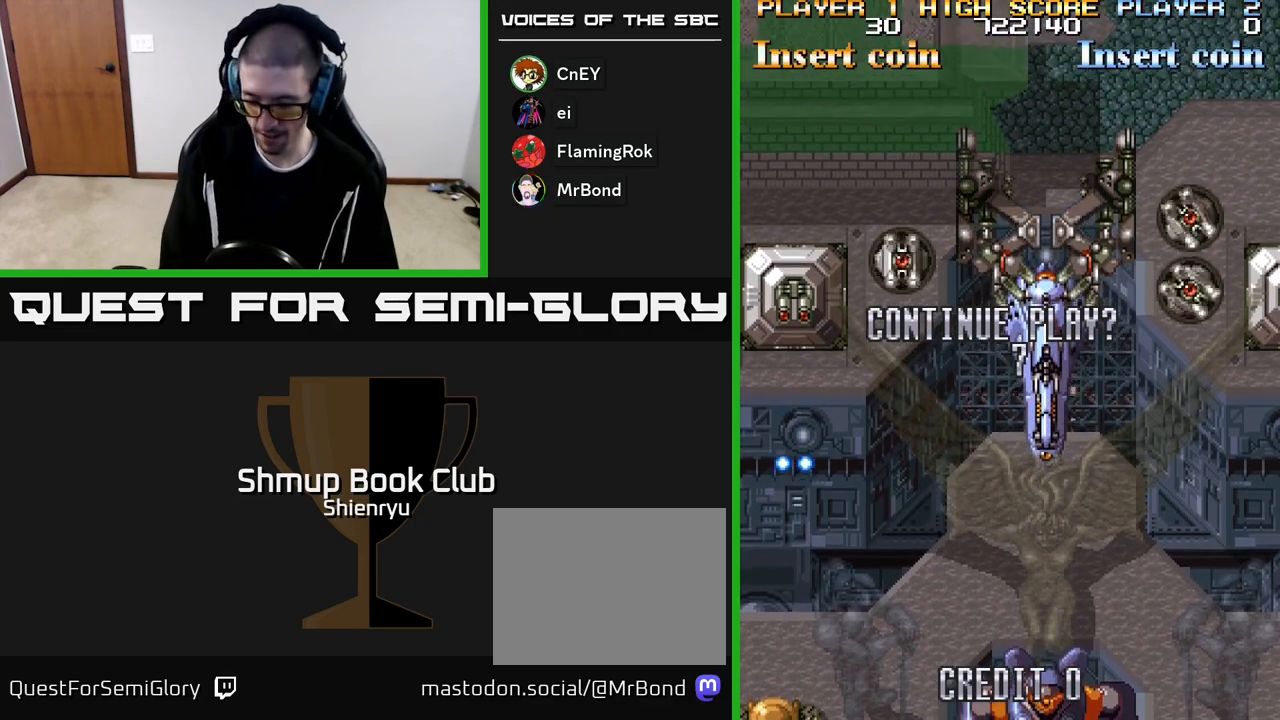
{"buttons": [], "events": []}
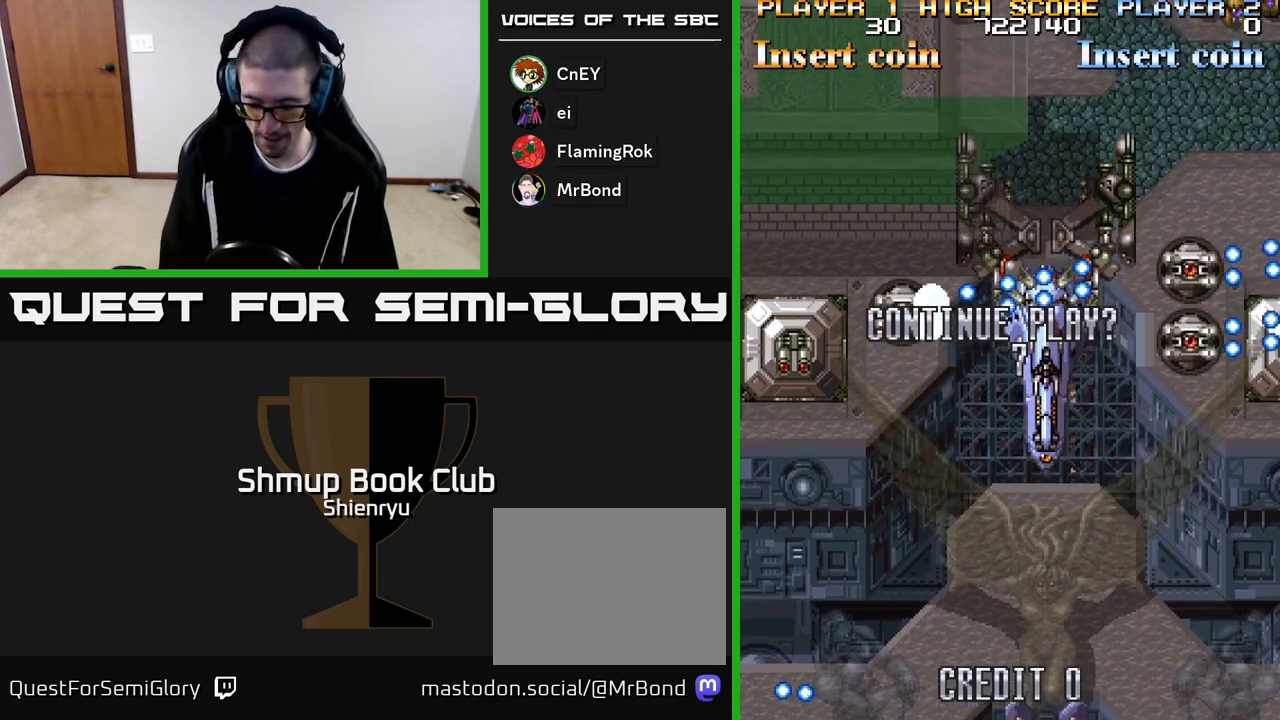
{"buttons": [], "events": []}
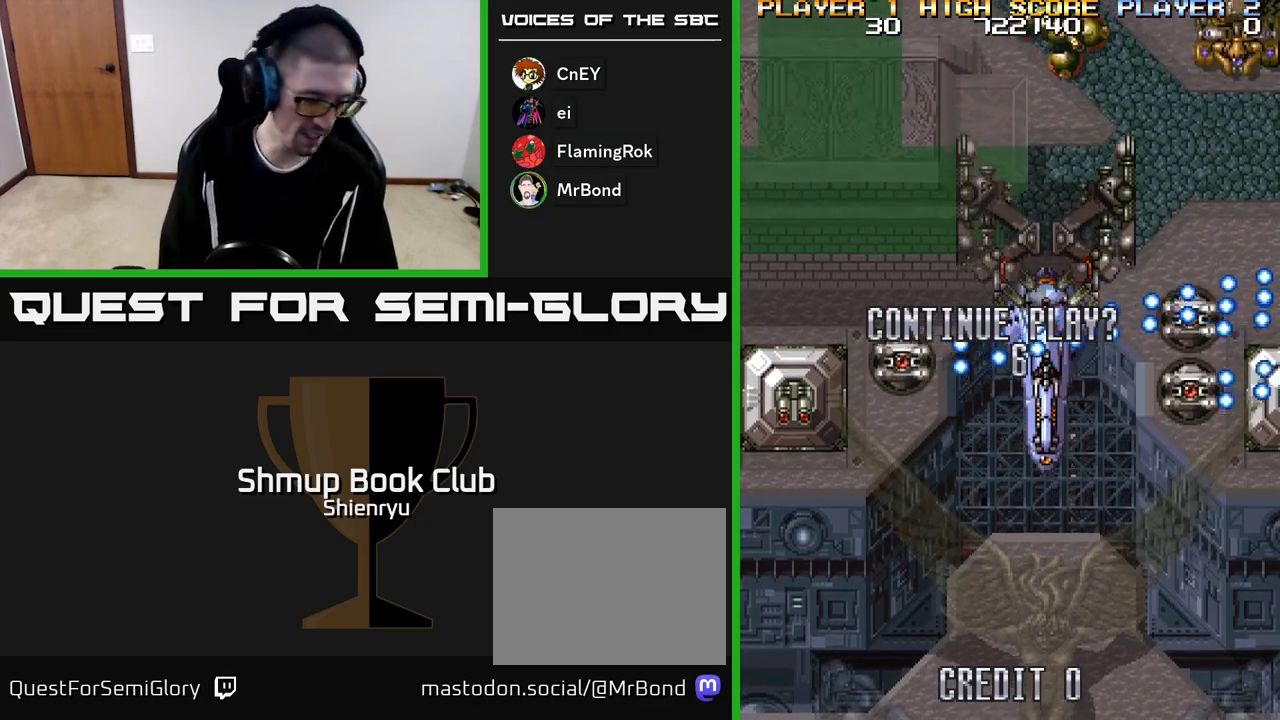
{"buttons": [], "events": []}
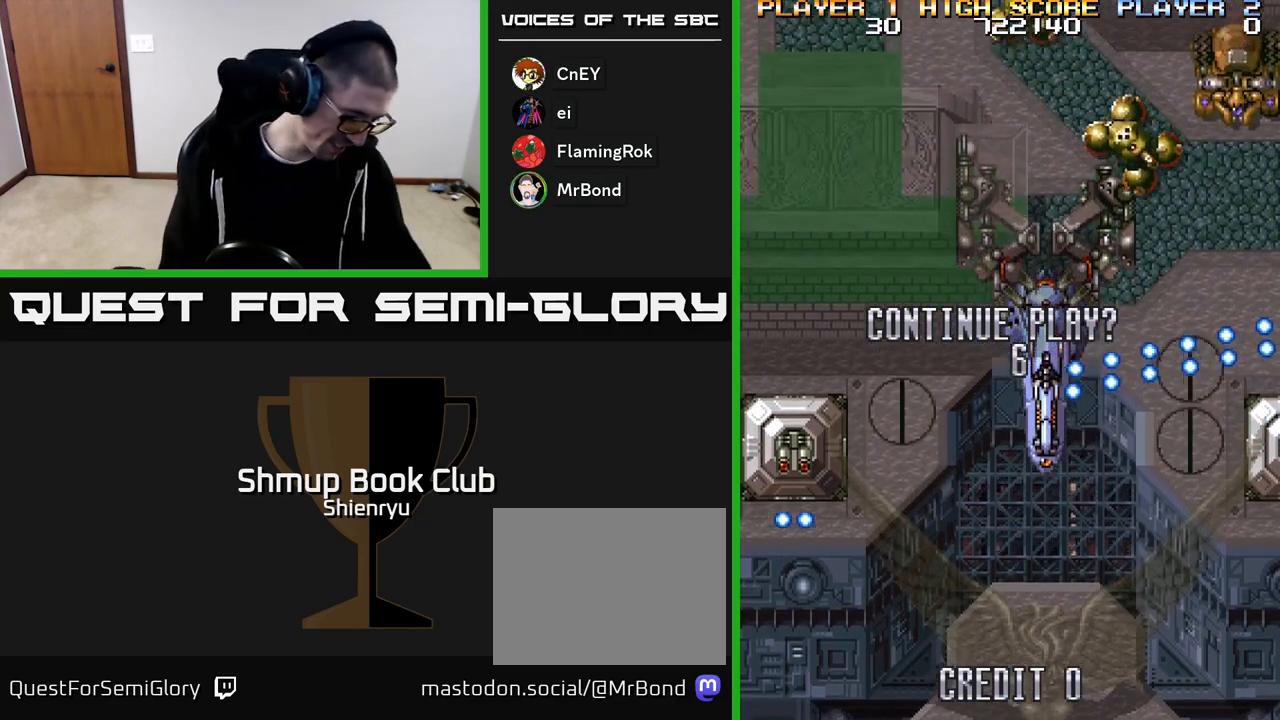
{"buttons": [], "events": []}
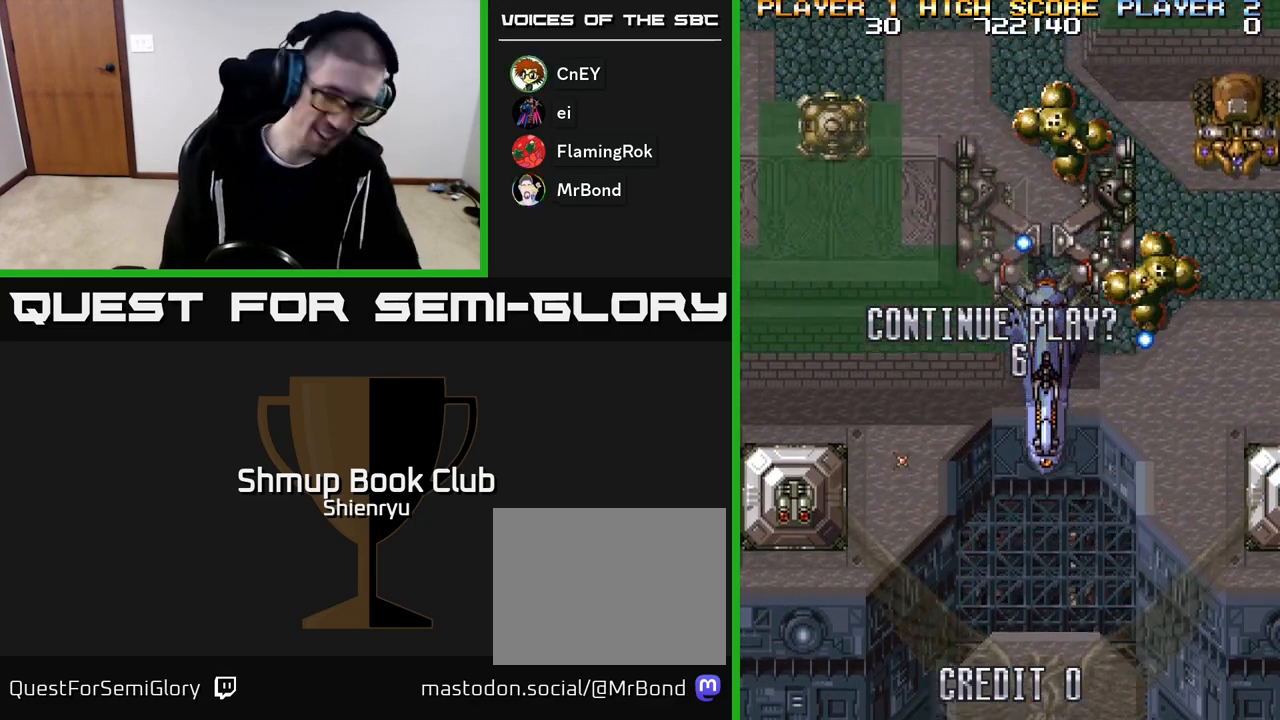
{"buttons": [], "events": []}
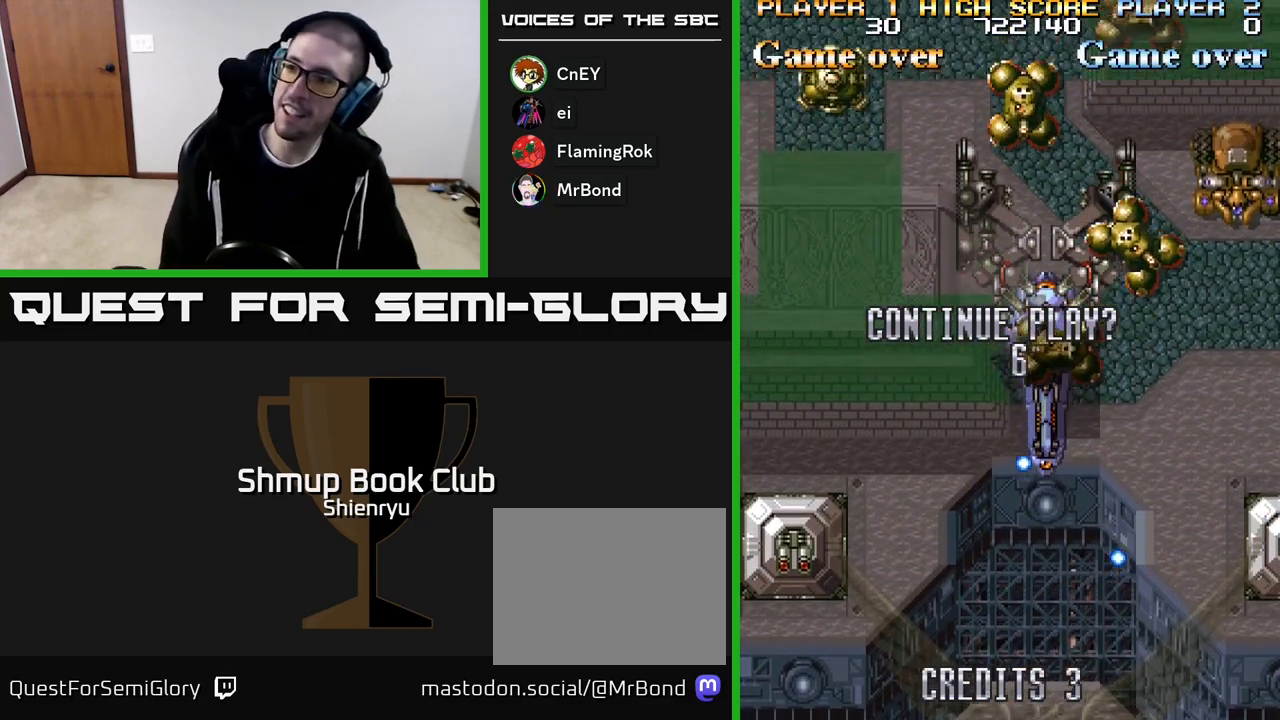
{"buttons": [], "events": []}
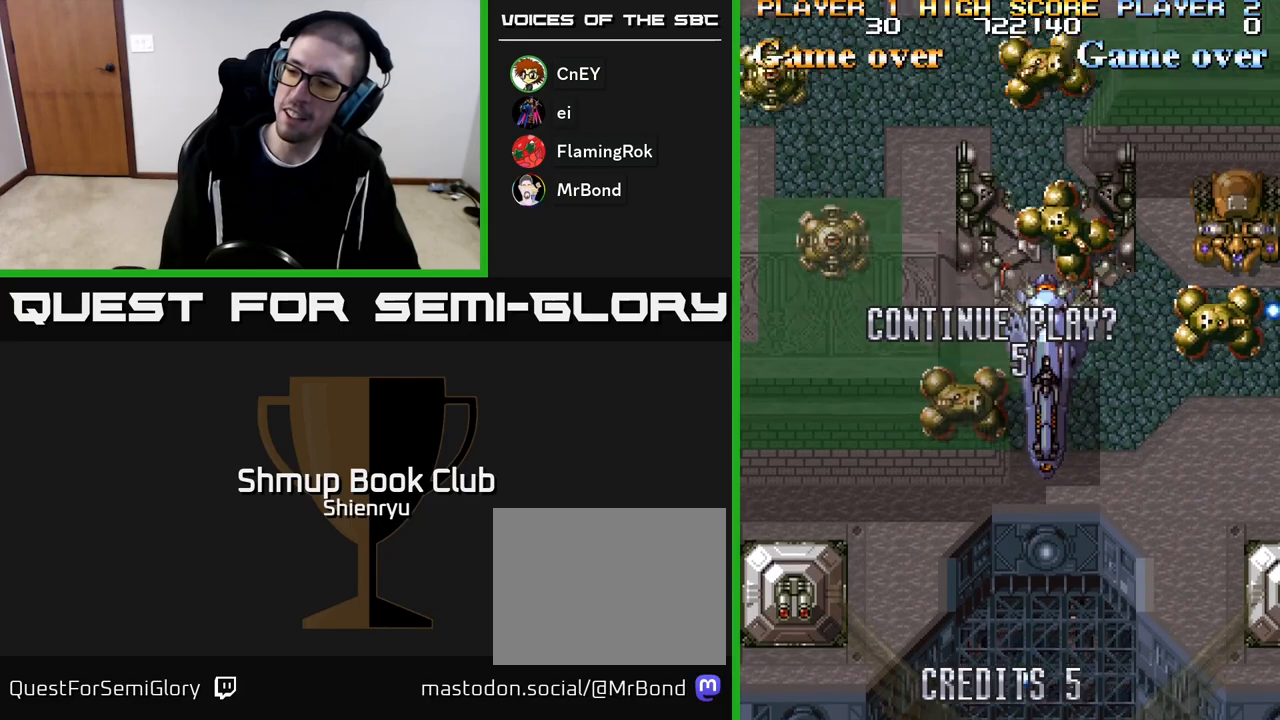
{"buttons": [], "events": []}
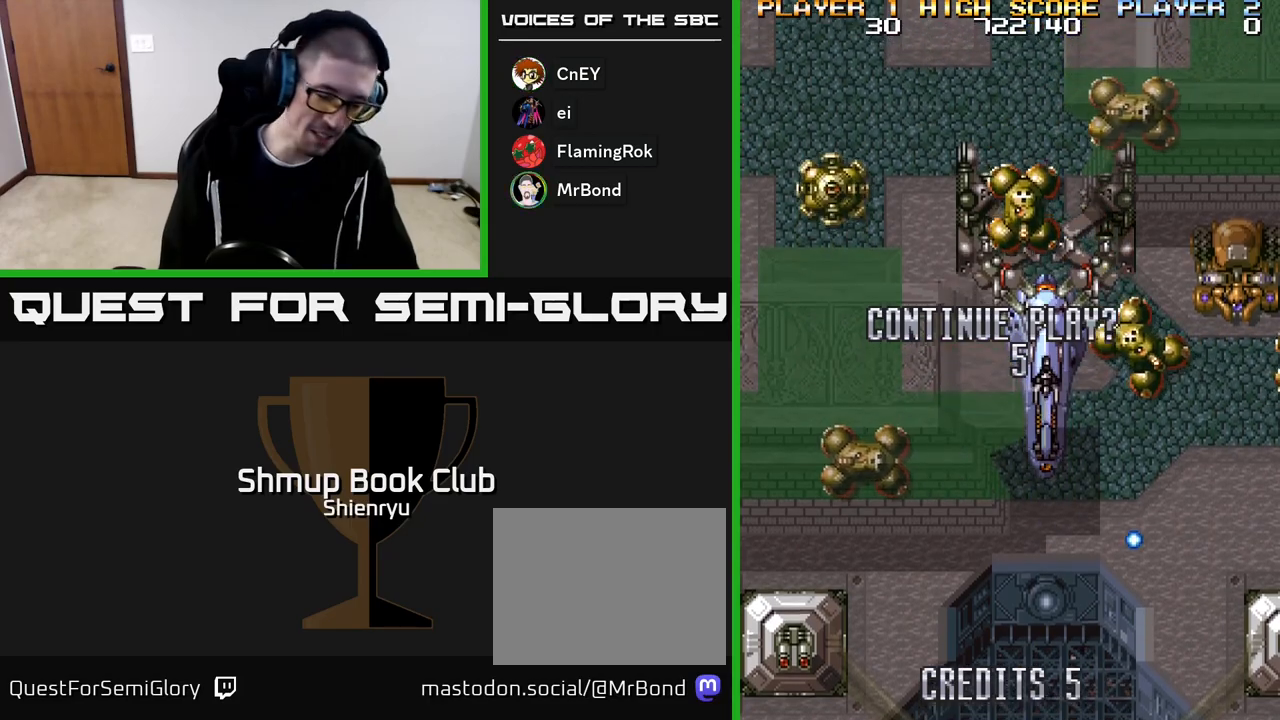
{"buttons": [], "events": []}
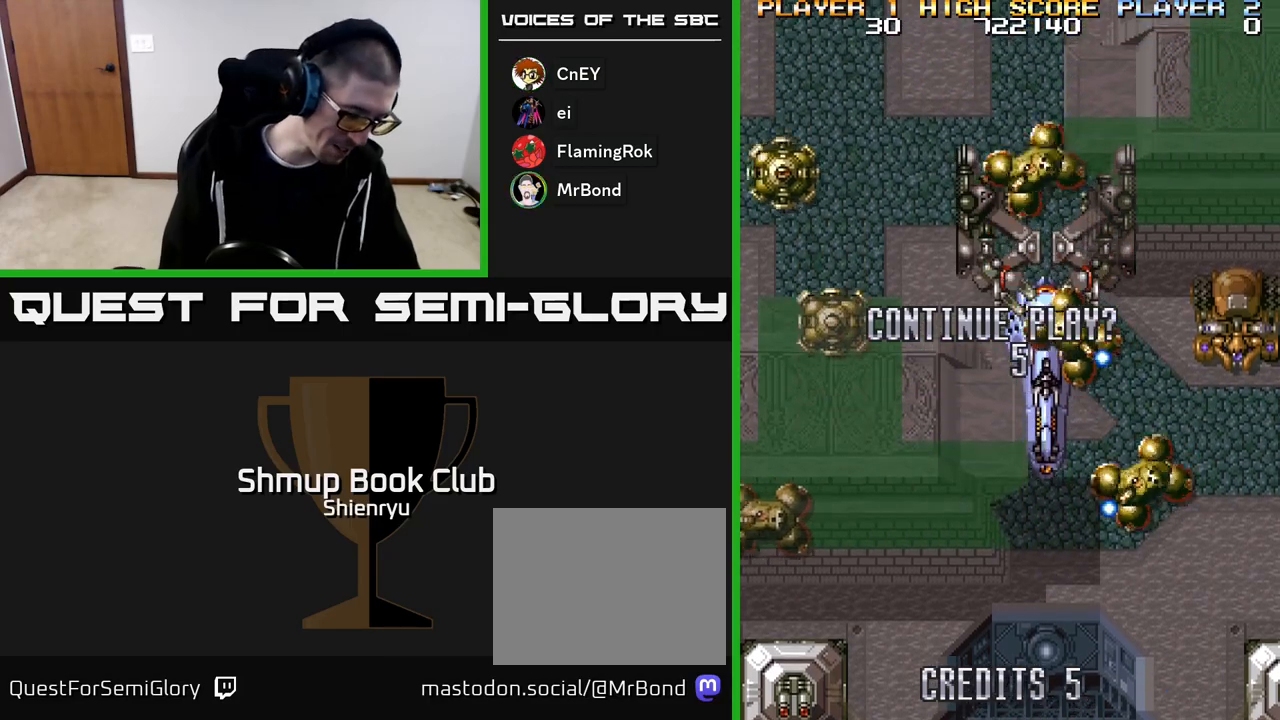
{"buttons": [], "events": []}
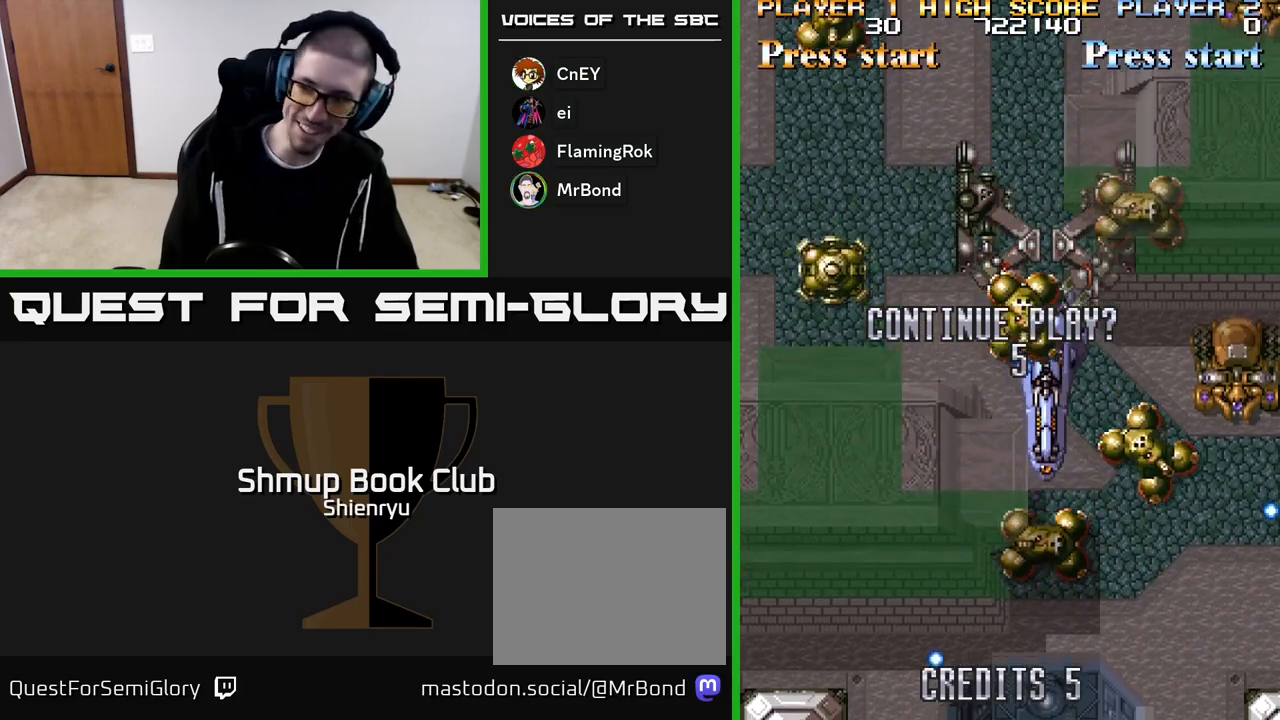
{"buttons": [], "events": []}
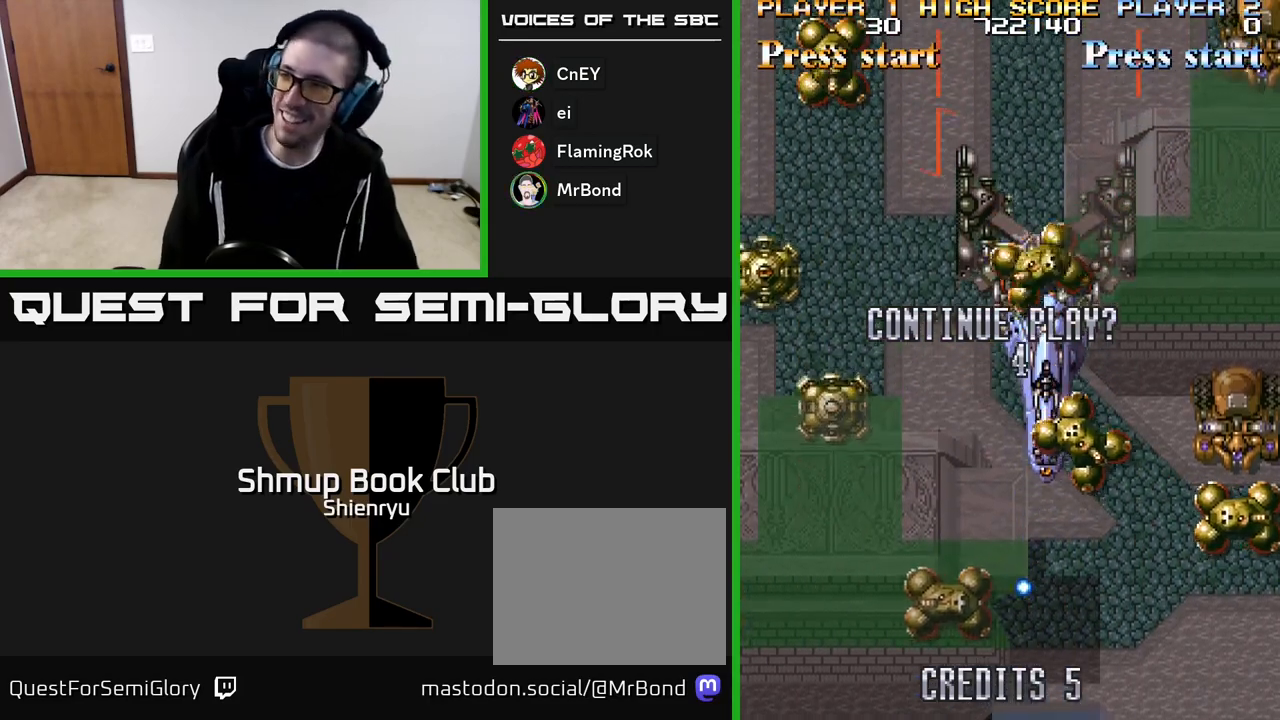
{"buttons": ["R2"], "events": [[217, "R2", "down"], [350, "R2", "up"], [433, "R2", "down"]]}
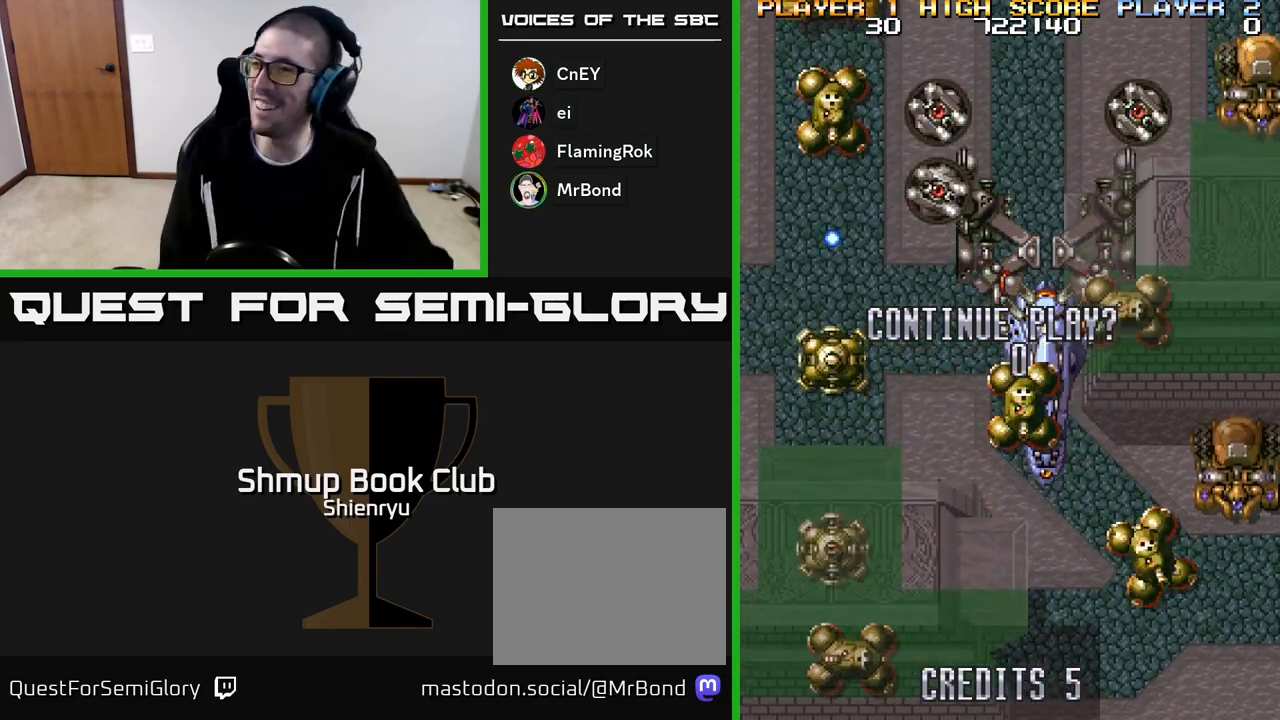
{"buttons": ["R2"], "events": [[50, "R2", "up"], [100, "R2", "down"], [200, "R2", "up"], [250, "R2", "down"]]}
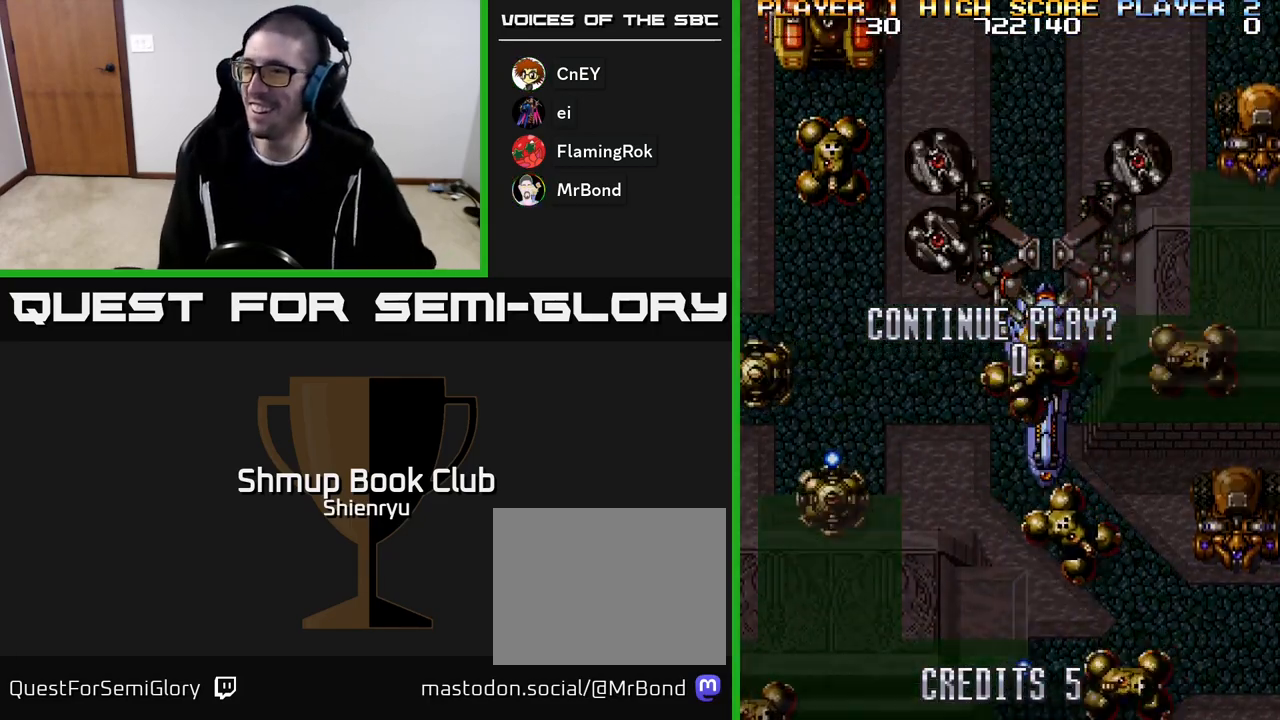
{"buttons": [], "events": [[50, "R2", "up"]]}